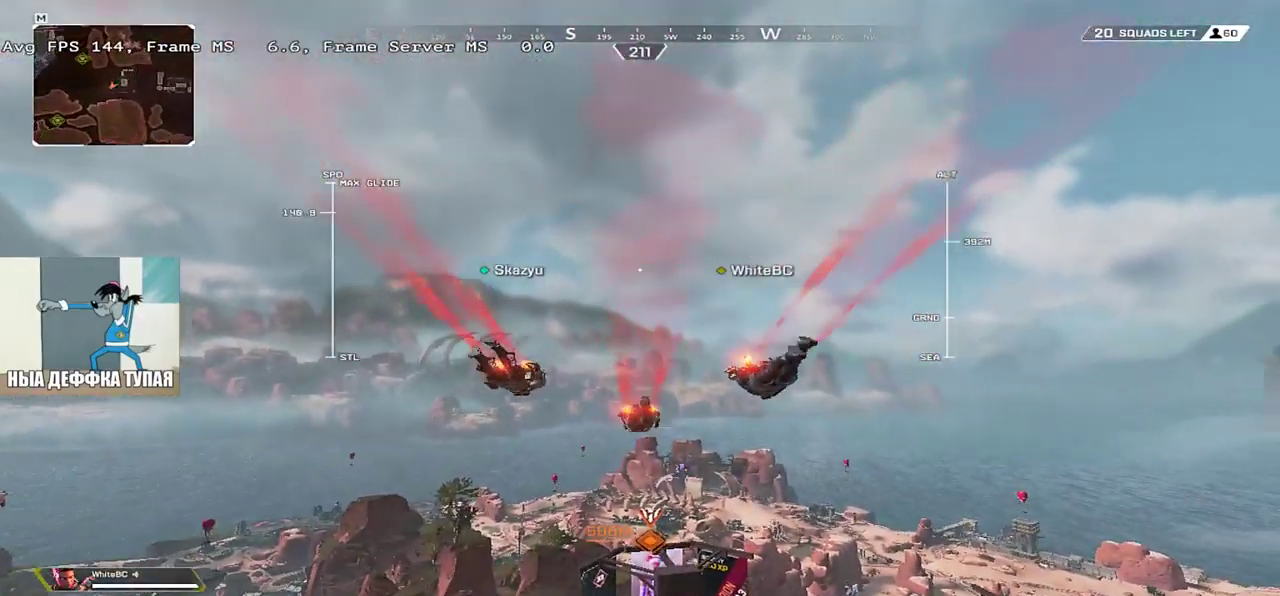
Gameplay with keyboard and mouse; each line is a JSON object with the keys and mouse buttons held at the frame after it. "events" lists presses ("down") and releases ("up") of "1", "2", "3", "4", "5", "a", "alt", "b", "c", "ctrl", "d", "e", "f", "g", "q", "r", "s", "shift", "space", "t", "tab", "v", "w", "x", "z", "mouse_left", "mouse_wheel", "mouse_right", "mouse_mb4" and "mouse_mb5" between this image and that frame as [ms after this image, input, new state], when the widget could be followed in between. "mouse_left", "mouse_wheel", "mouse_right", "mouse_mb4", "mouse_mb5" = the "left", "wheel", "right", "mb4", "mb5" buttons of the "mouse" list. No other keys are recorded. "wheel" means that the mouse wheel is clicked or scrolled. Mouse movement is not recorded.
{"keys": ["w"], "mouse": [], "events": []}
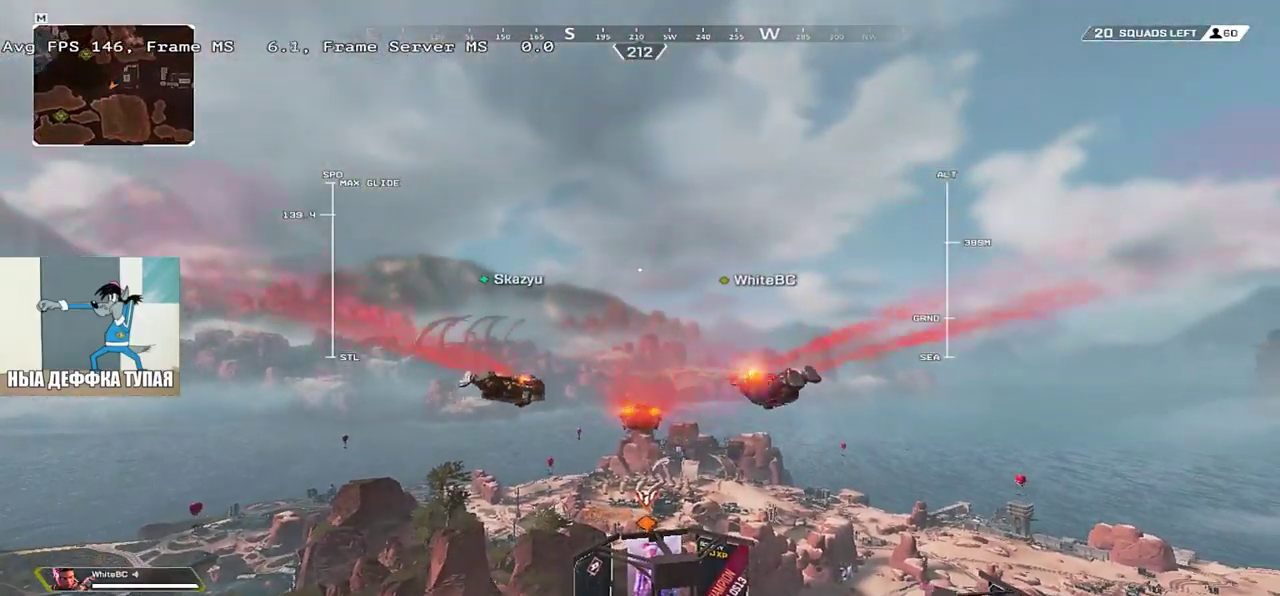
{"keys": ["w"], "mouse": [], "events": []}
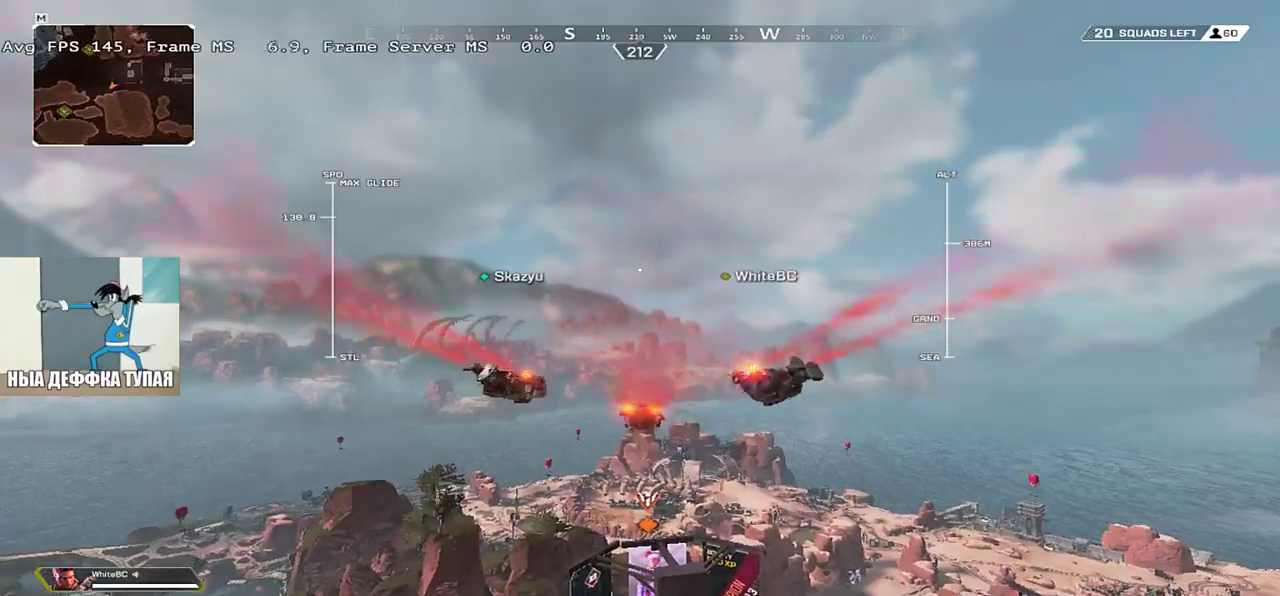
{"keys": ["w"], "mouse": [], "events": []}
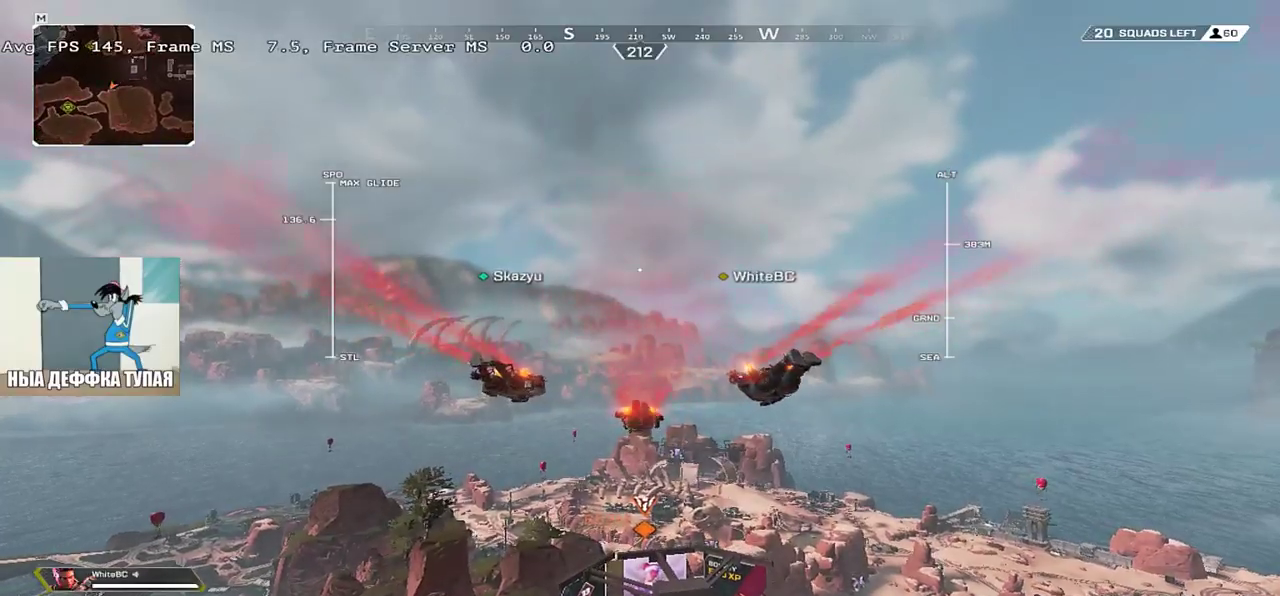
{"keys": ["w"], "mouse": [], "events": []}
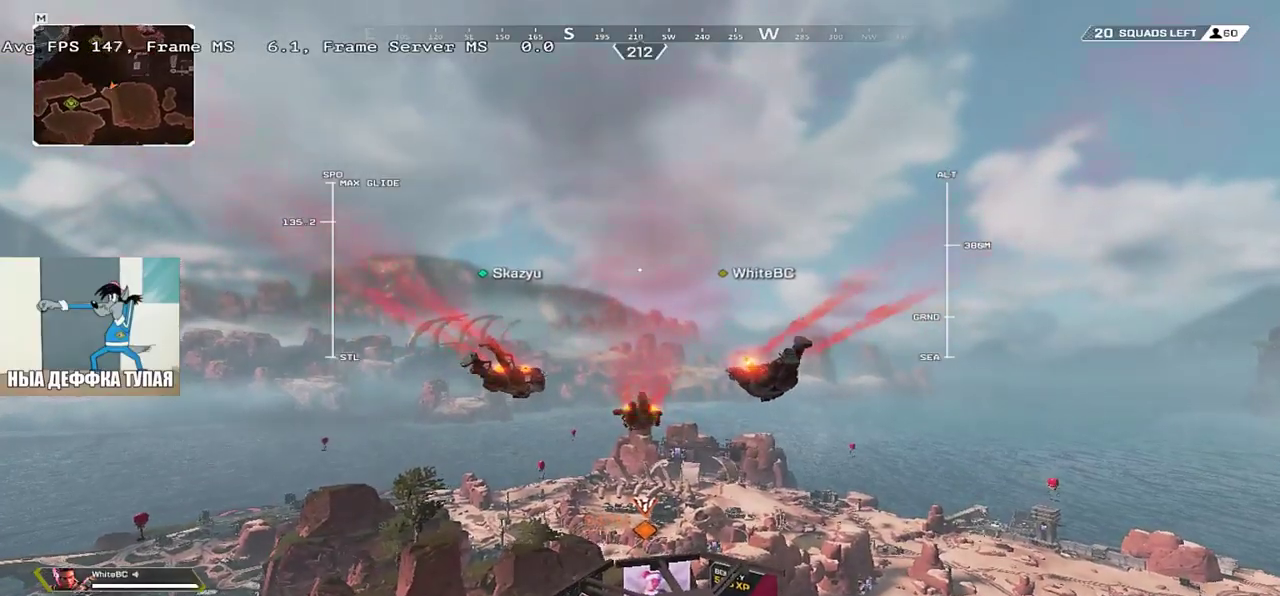
{"keys": ["w"], "mouse": [], "events": []}
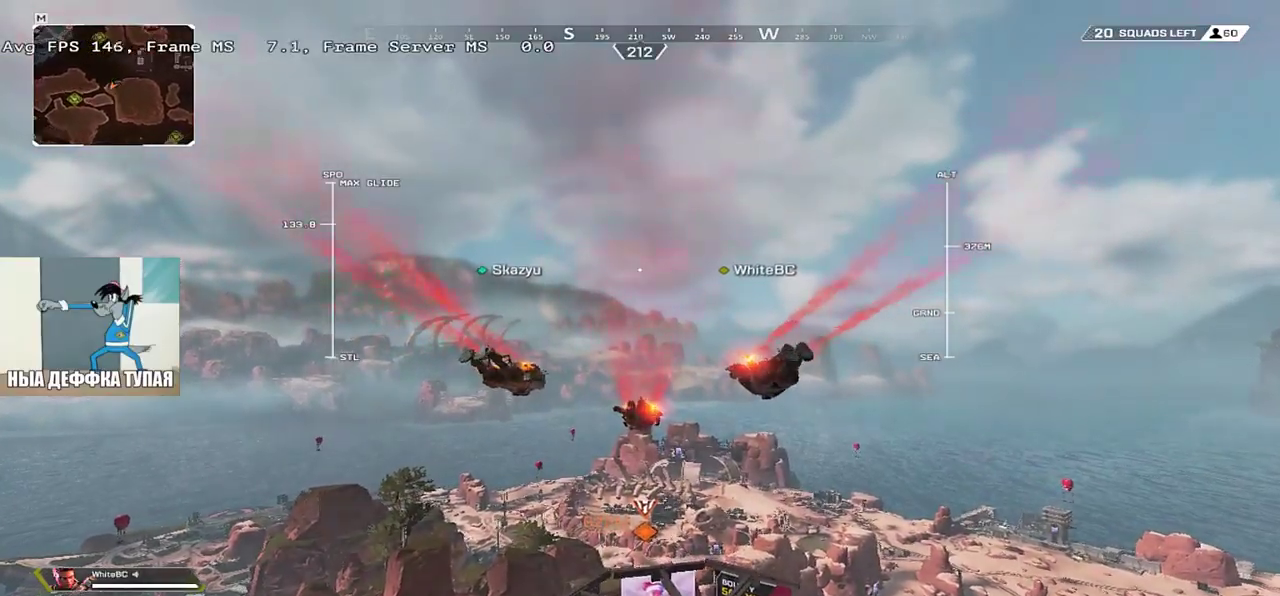
{"keys": ["w"], "mouse": [], "events": []}
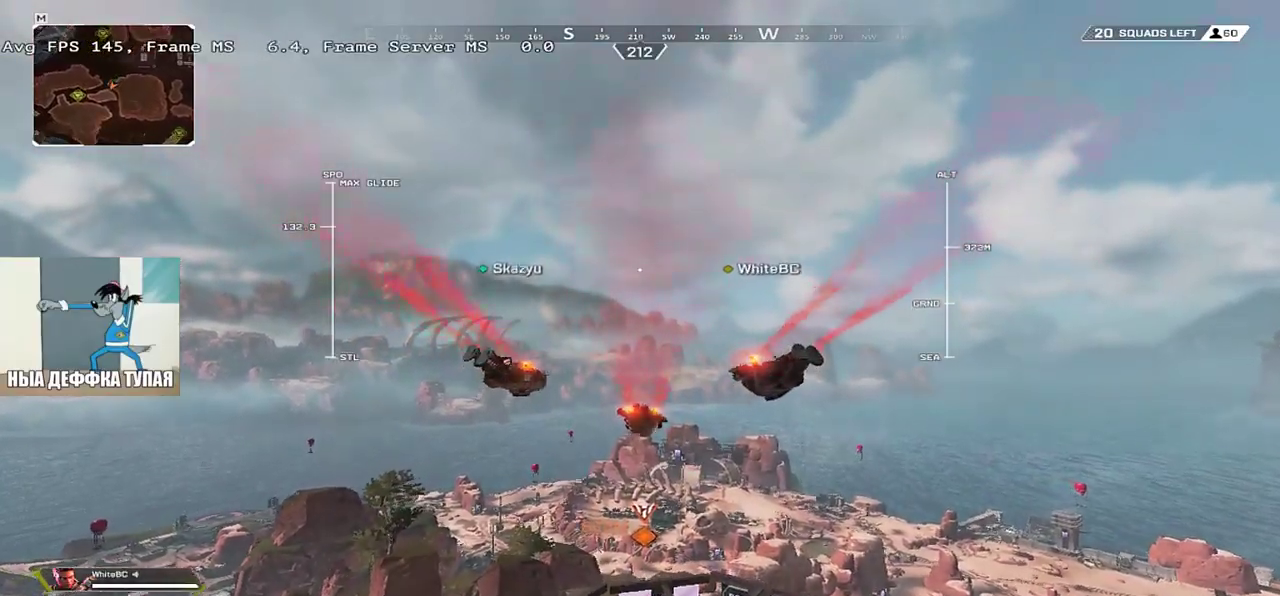
{"keys": ["w"], "mouse": [], "events": []}
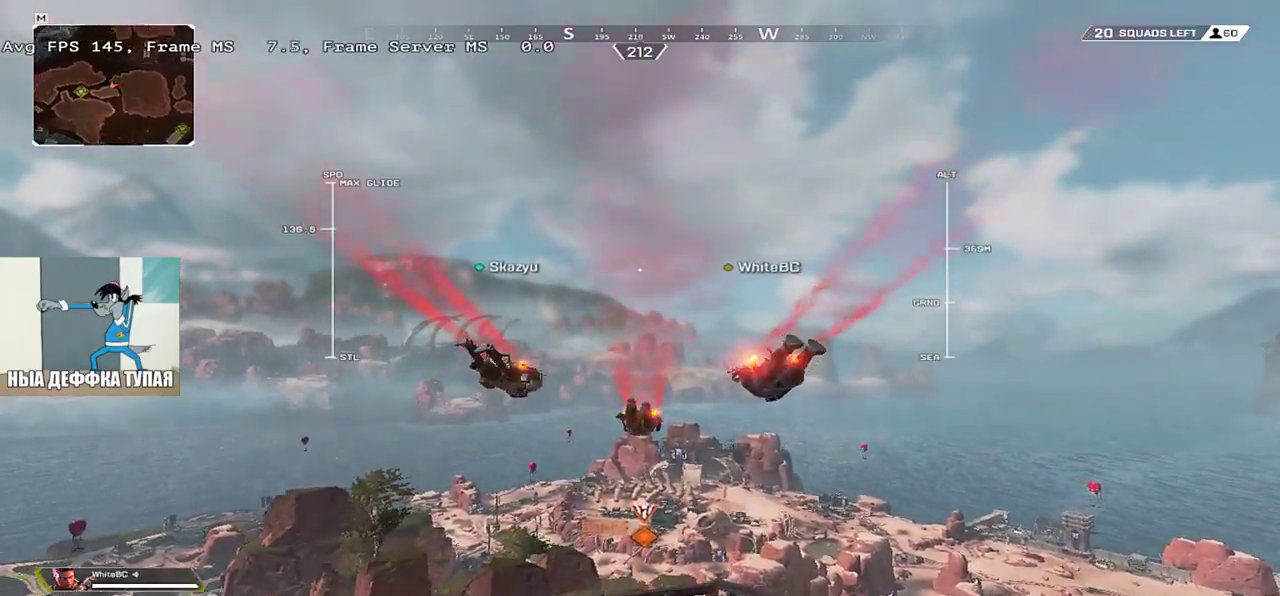
{"keys": ["w"], "mouse": [], "events": []}
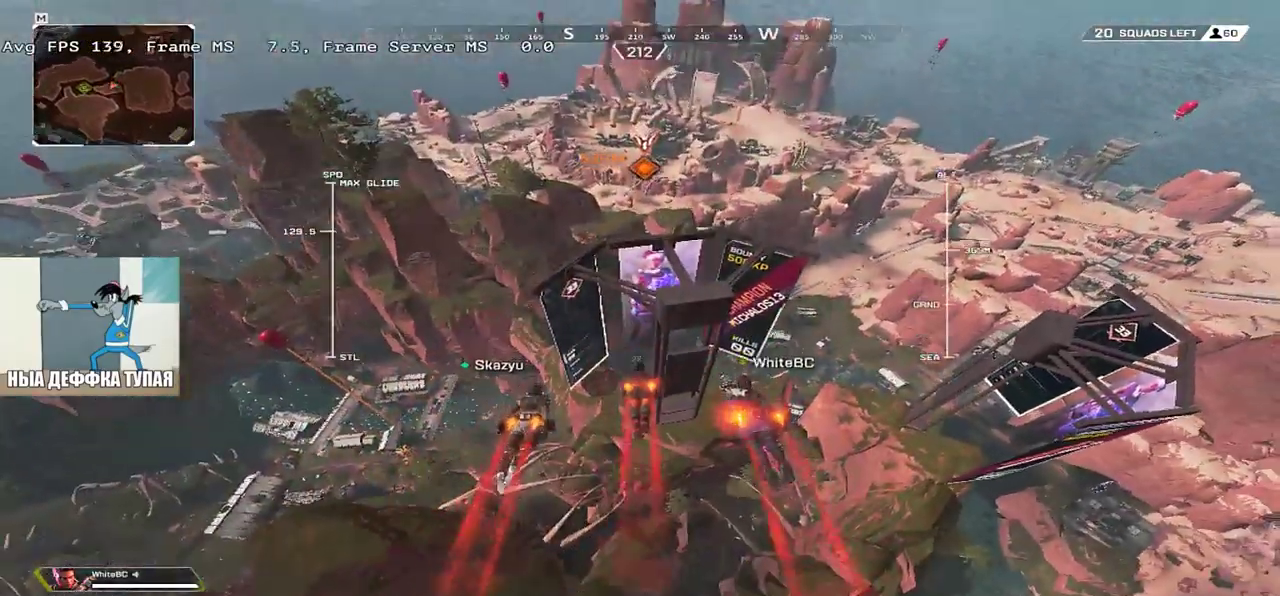
{"keys": ["w"], "mouse": [], "events": []}
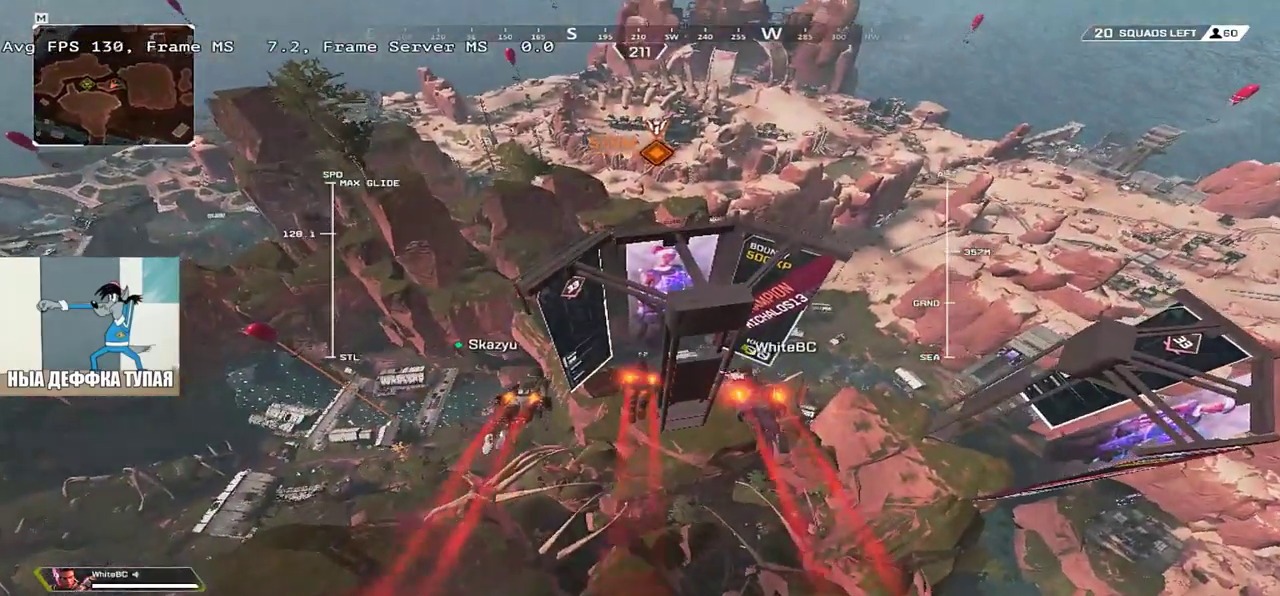
{"keys": ["w"], "mouse": [], "events": []}
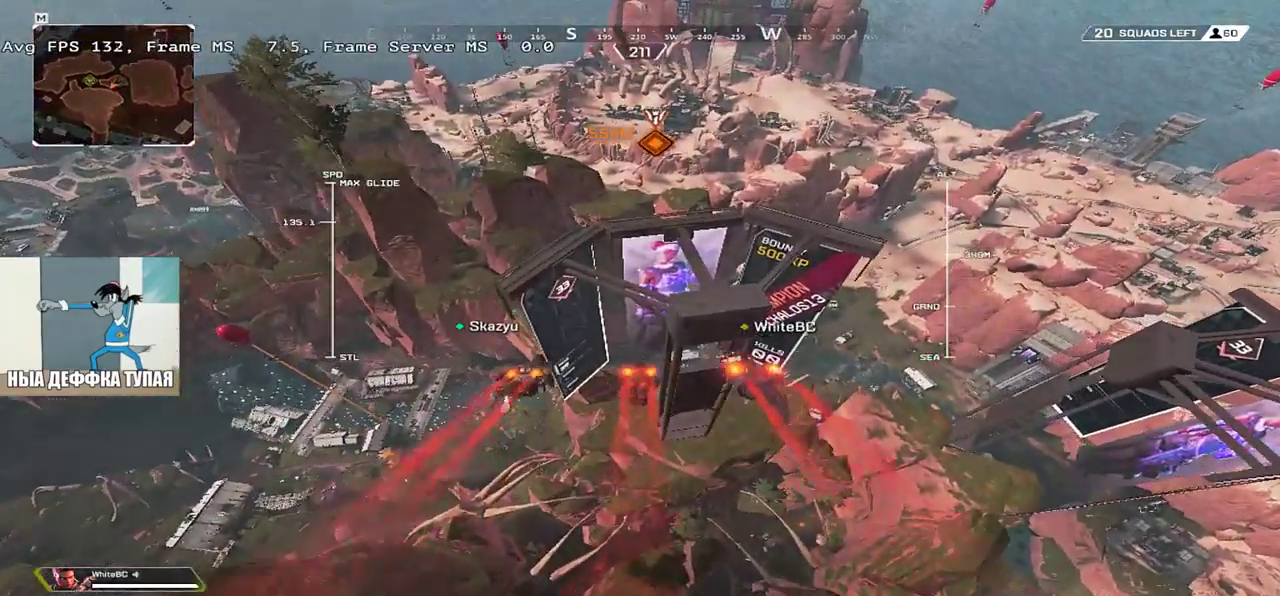
{"keys": ["w"], "mouse": [], "events": []}
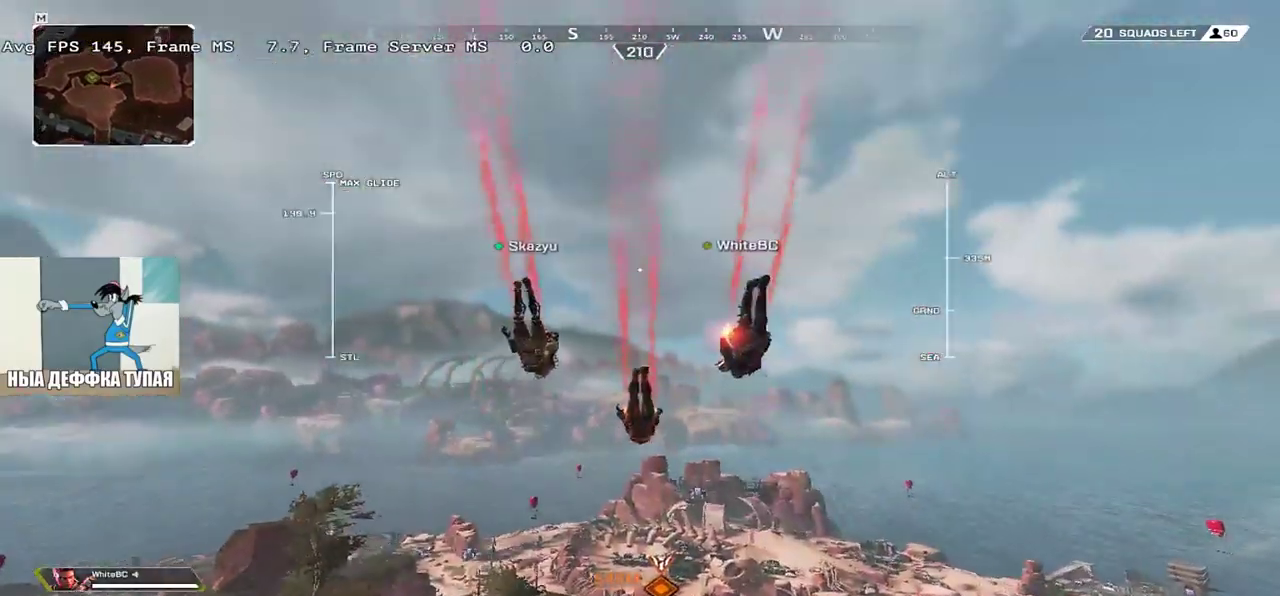
{"keys": ["w"], "mouse": [], "events": []}
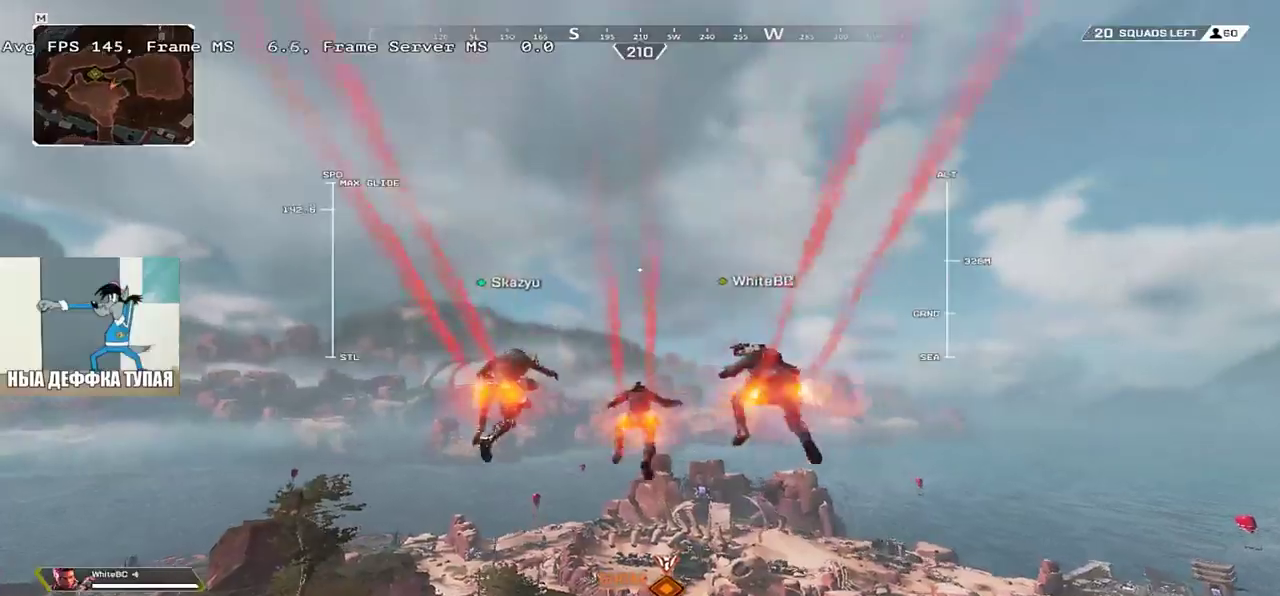
{"keys": ["w"], "mouse": [], "events": []}
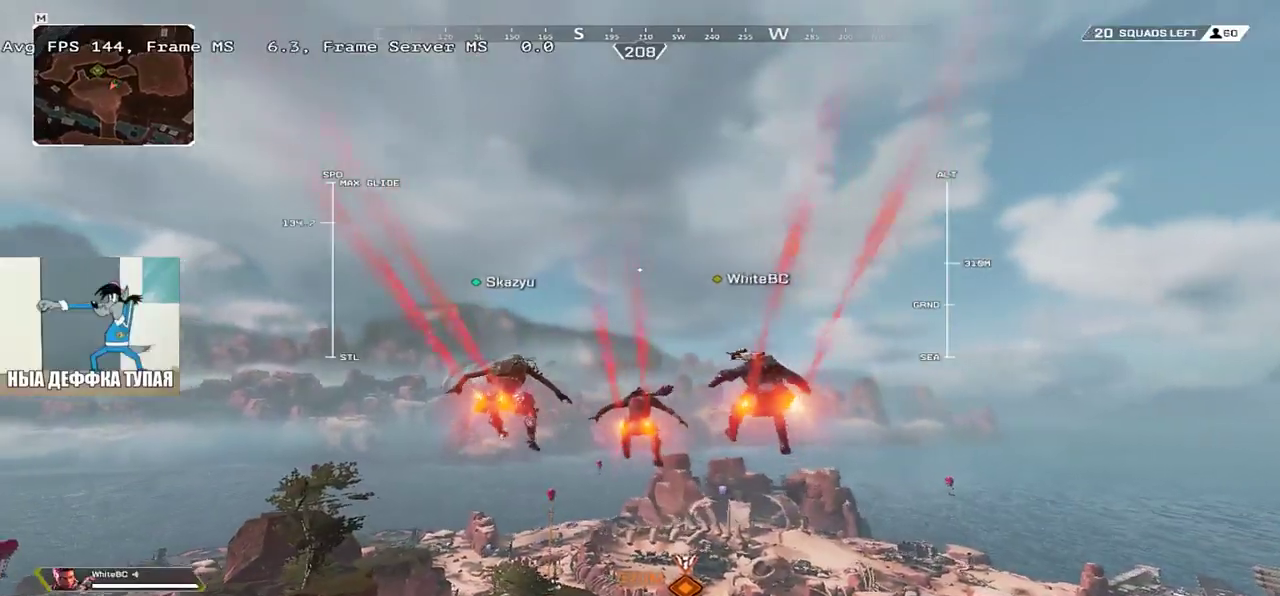
{"keys": ["w"], "mouse": [], "events": []}
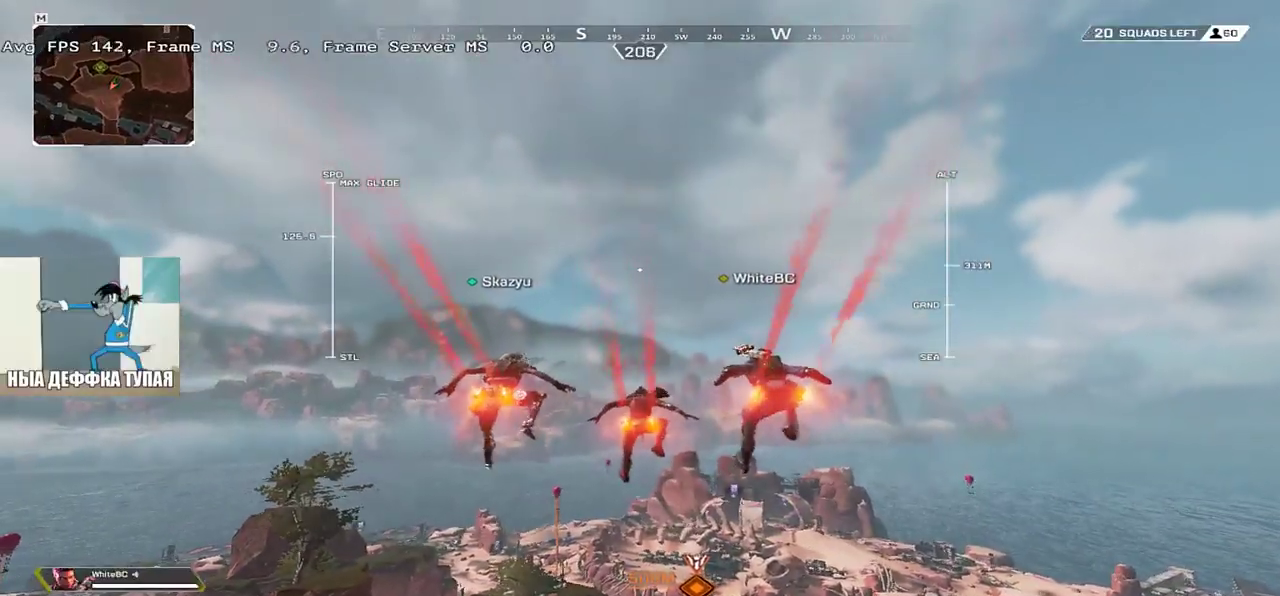
{"keys": ["w"], "mouse": [], "events": []}
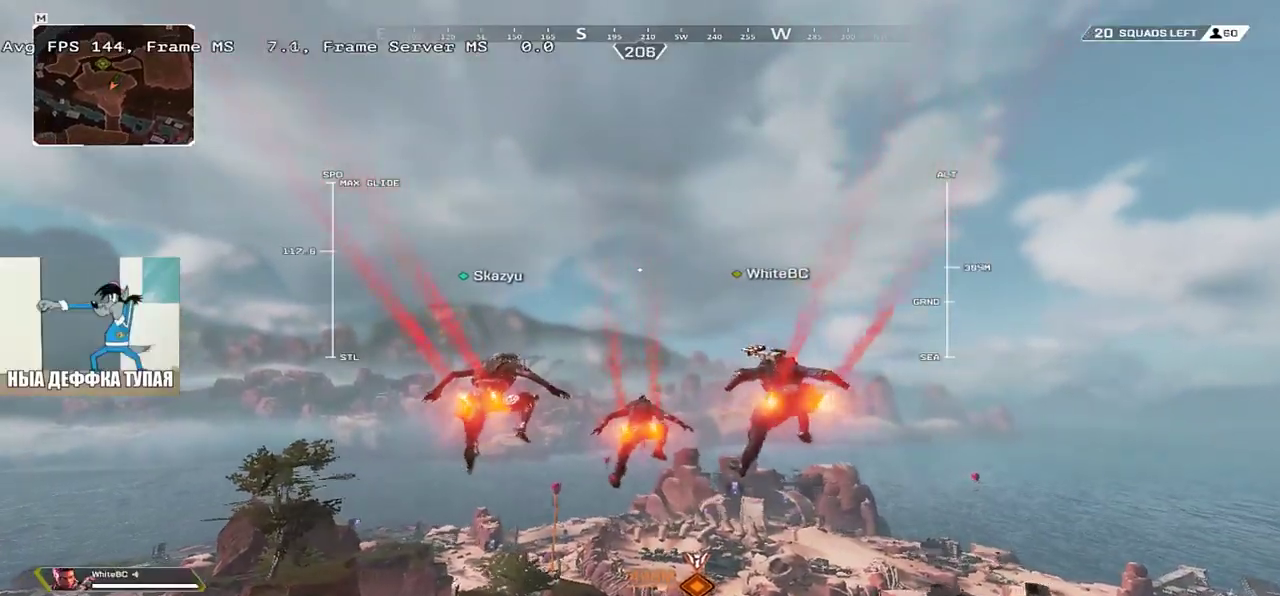
{"keys": ["w"], "mouse": [], "events": []}
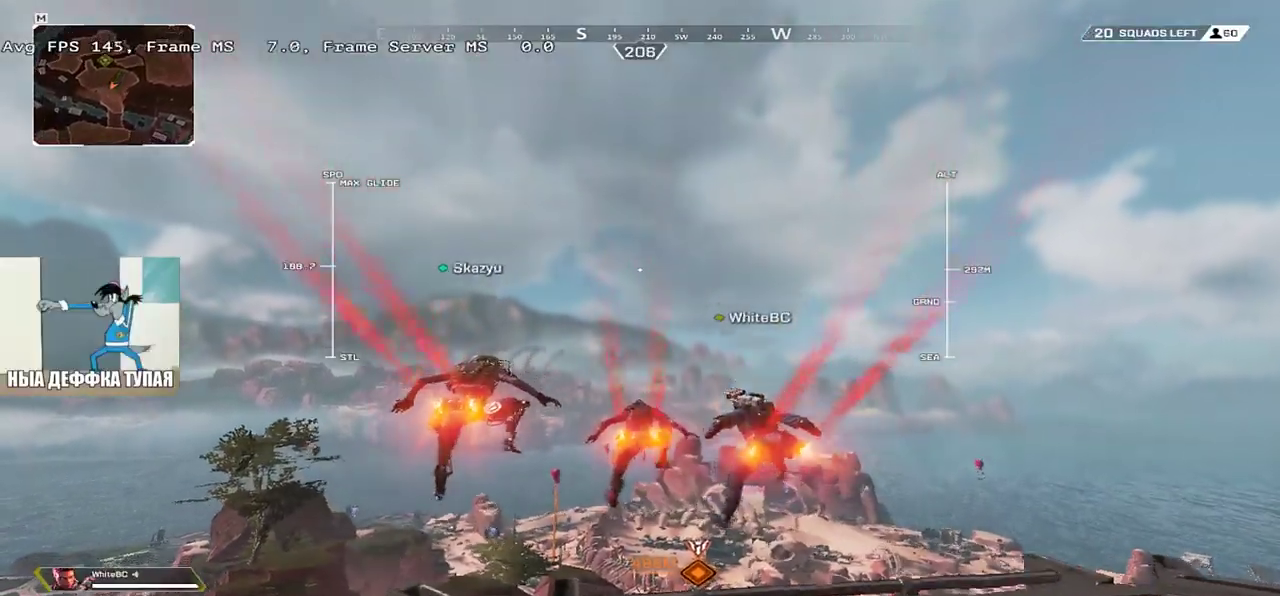
{"keys": ["w"], "mouse": [], "events": []}
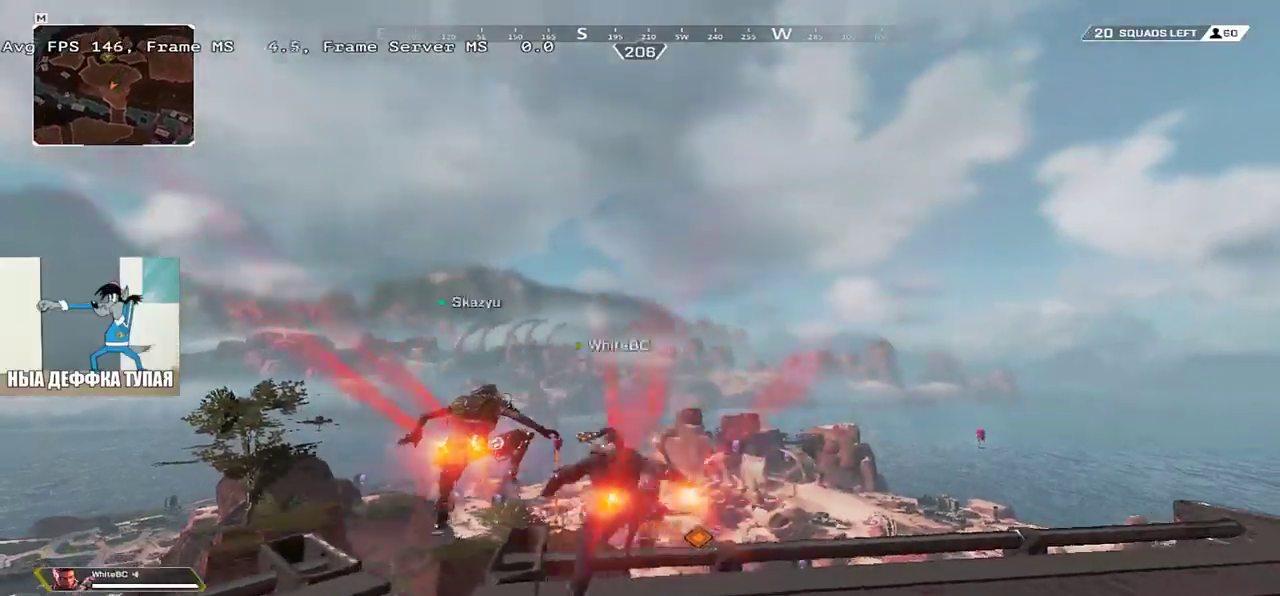
{"keys": ["e"], "mouse": [], "events": [[417, "e", "down"], [467, "w", "up"]]}
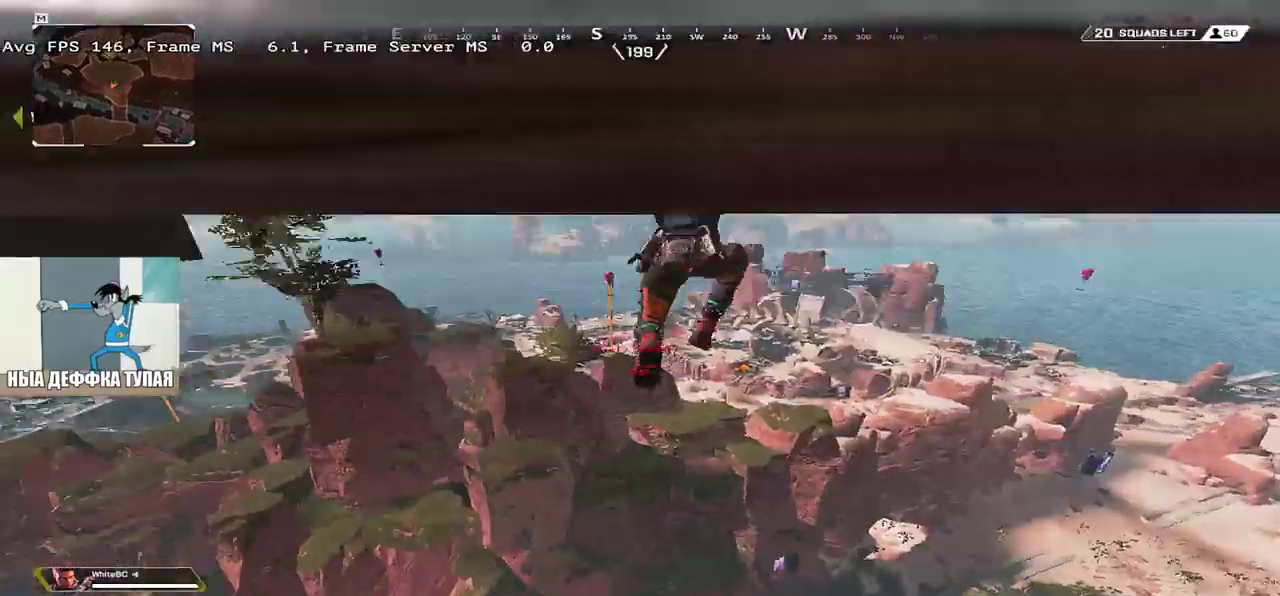
{"keys": ["w"], "mouse": [], "events": [[400, "e", "up"], [417, "w", "down"]]}
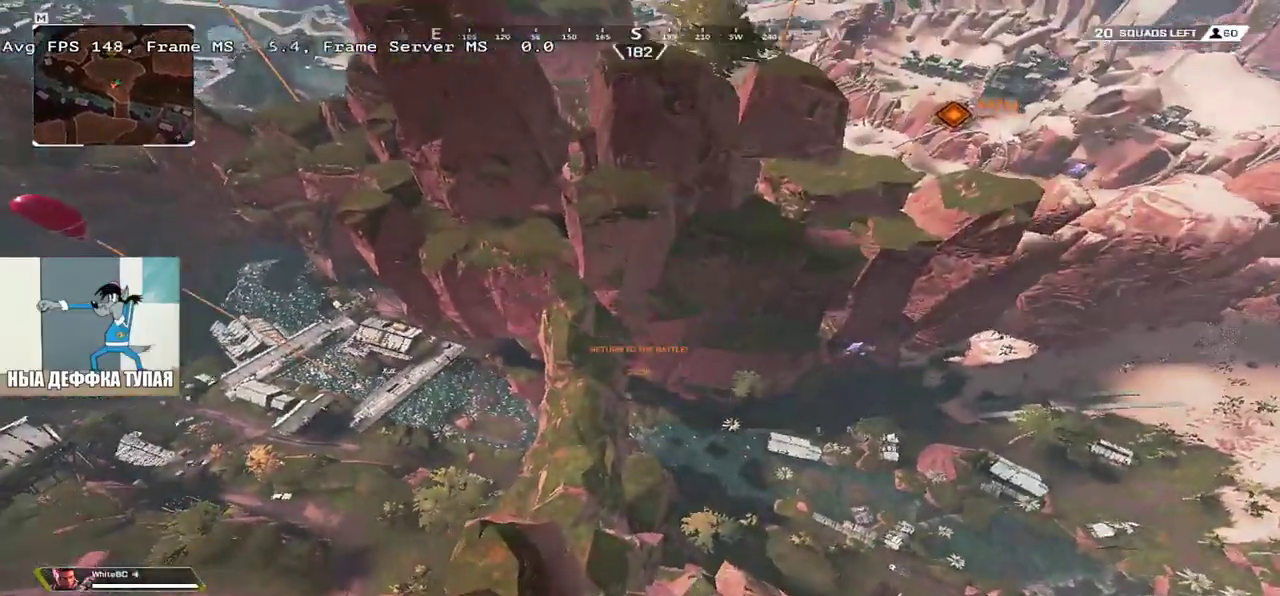
{"keys": ["e"], "mouse": [], "events": [[83, "e", "down"], [100, "w", "up"]]}
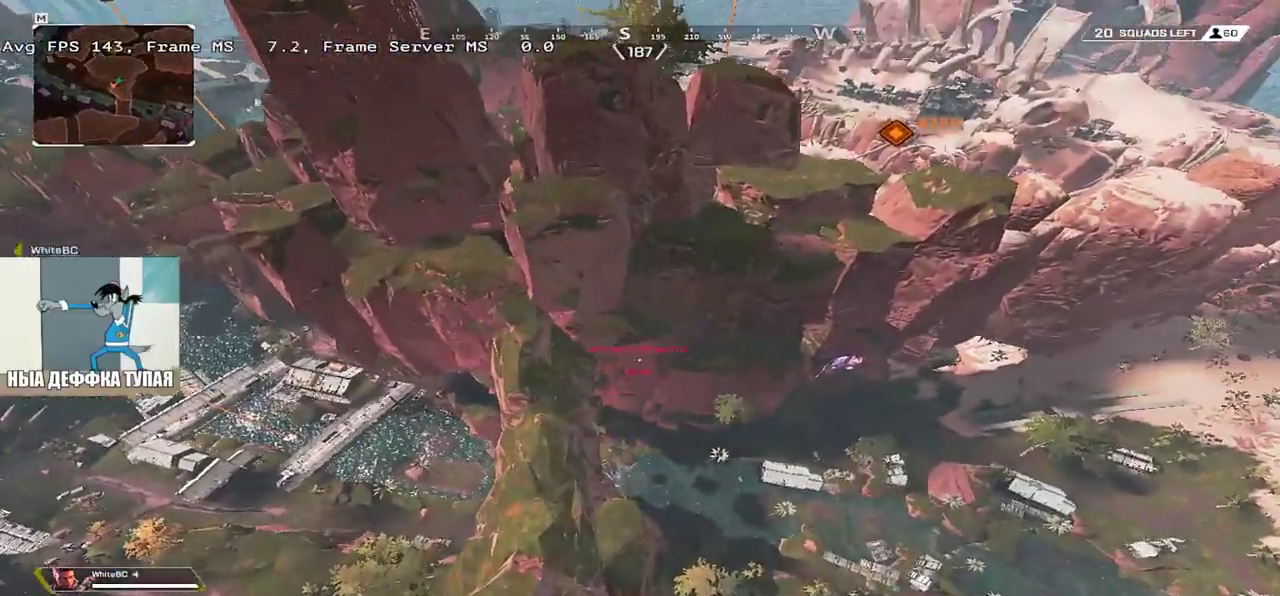
{"keys": ["e"], "mouse": [], "events": [[67, "e", "up"], [133, "q", "down"], [433, "q", "up"], [450, "e", "down"]]}
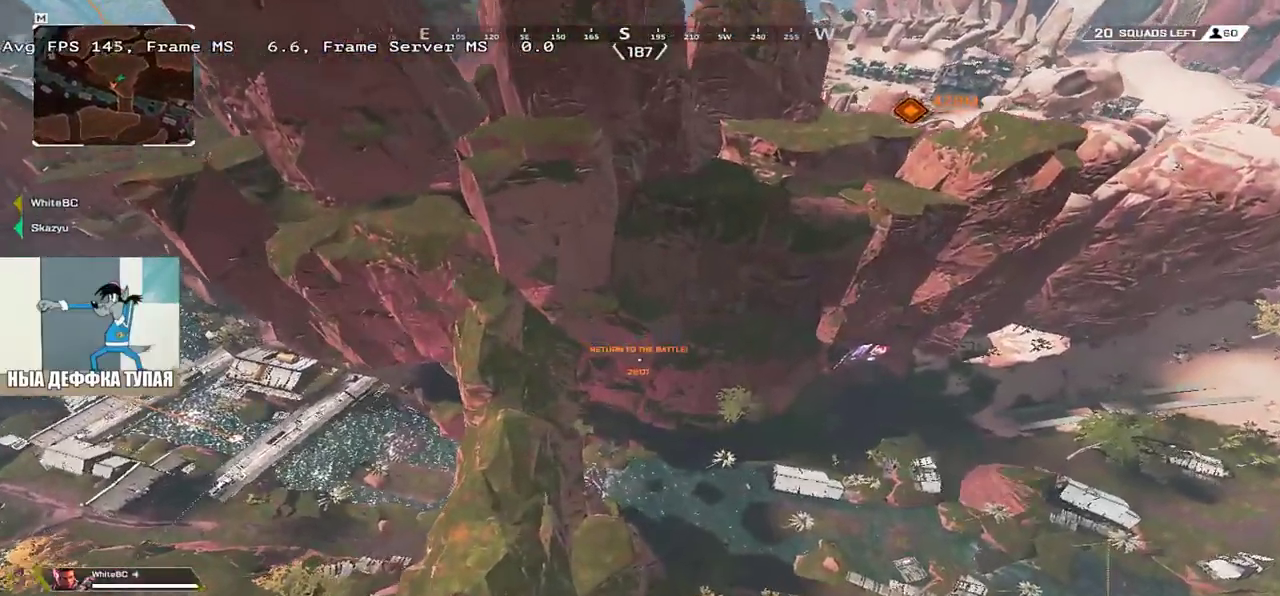
{"keys": ["e"], "mouse": [], "events": []}
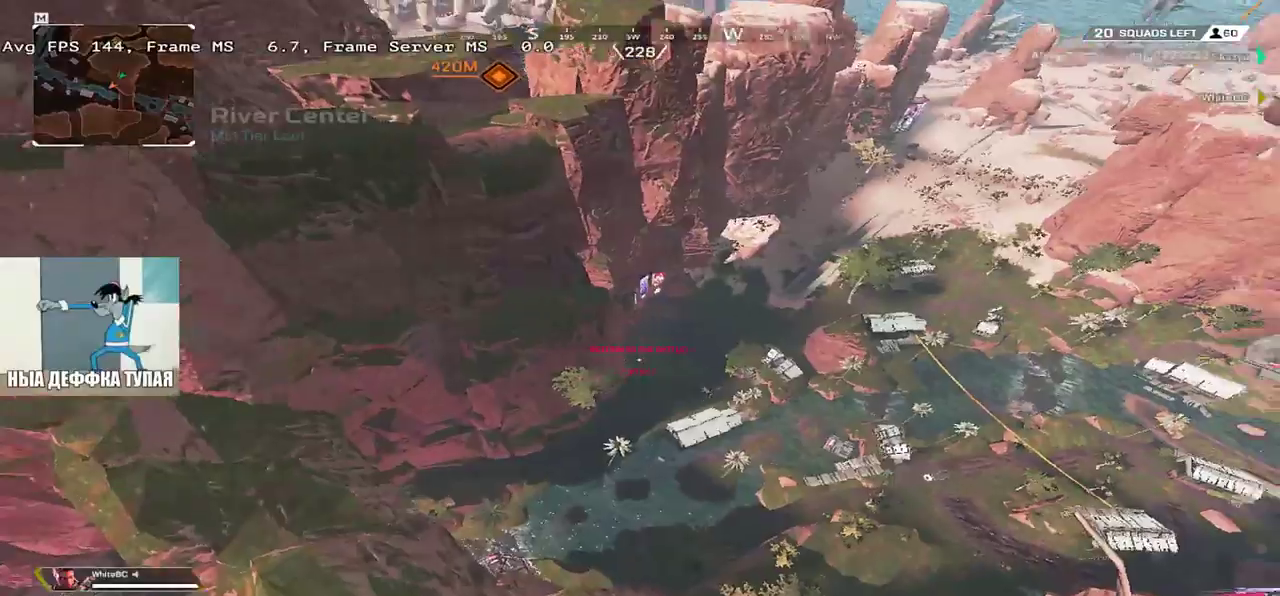
{"keys": ["e", "w"], "mouse": [], "events": [[350, "w", "down"]]}
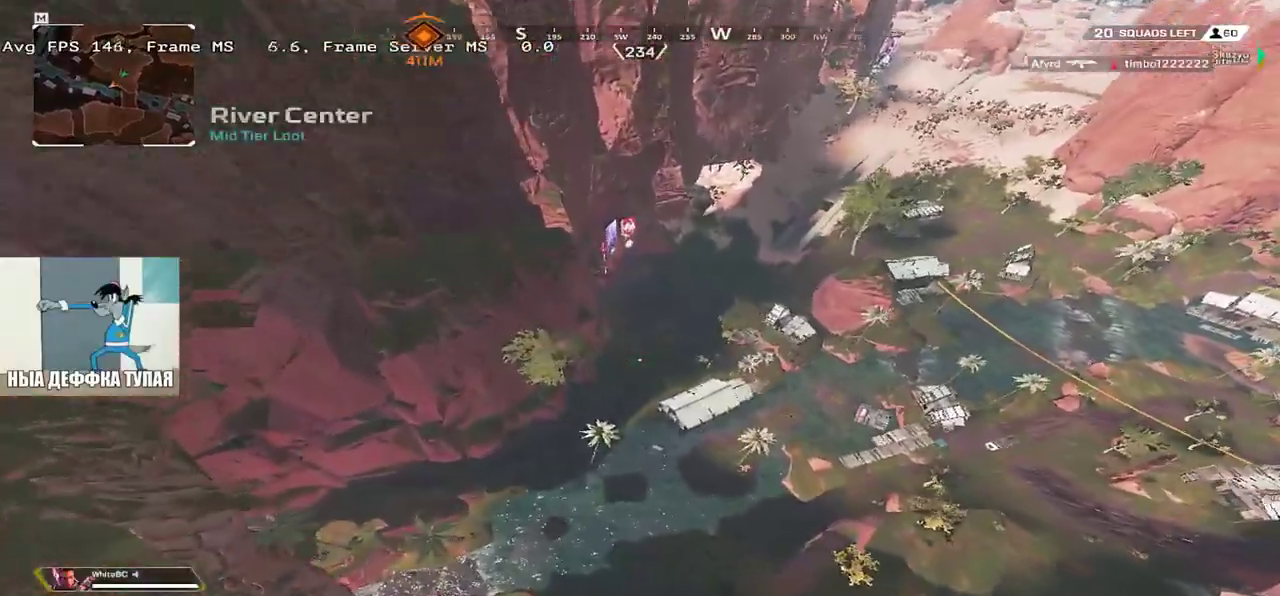
{"keys": ["e", "w"], "mouse": [], "events": [[100, "w", "up"], [283, "w", "down"]]}
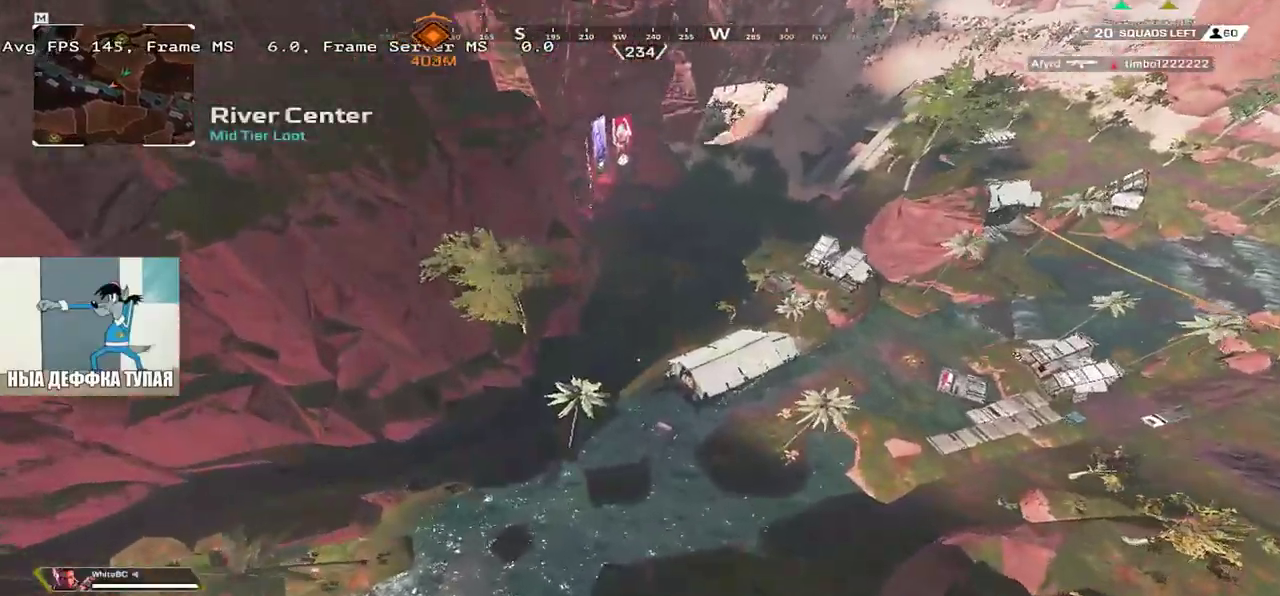
{"keys": ["e"], "mouse": [], "events": [[367, "w", "up"]]}
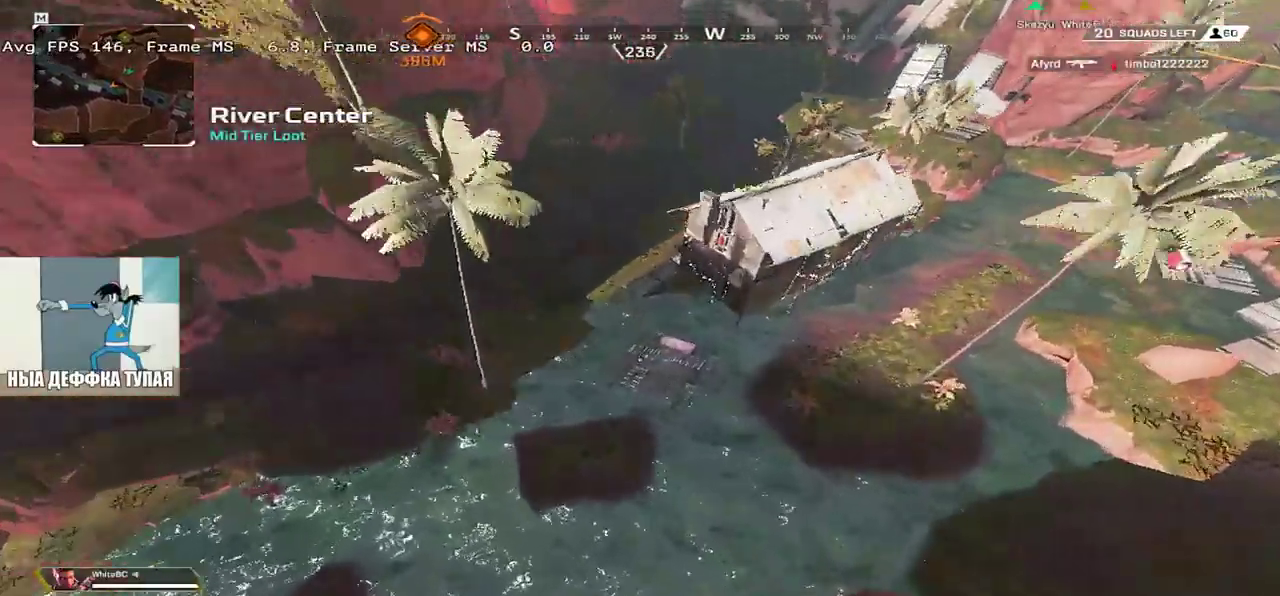
{"keys": ["shift", "w"], "mouse": [], "events": [[383, "w", "down"], [433, "shift", "down"], [450, "e", "up"]]}
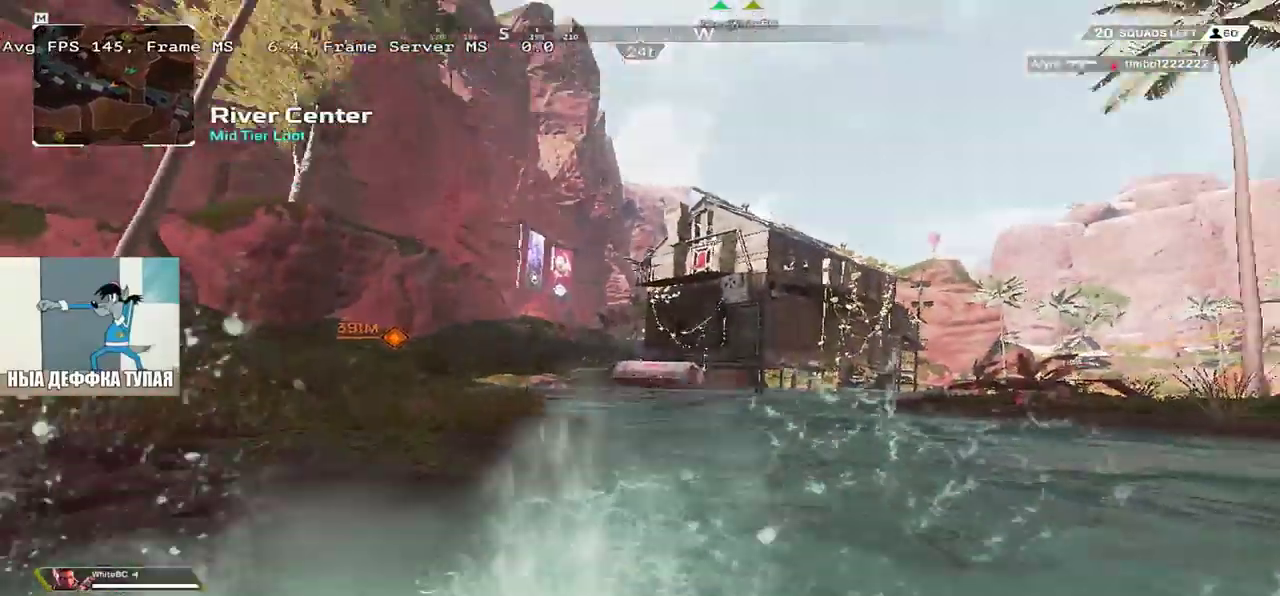
{"keys": ["w"], "mouse": [], "events": [[83, "shift", "up"], [300, "shift", "down"], [400, "shift", "up"]]}
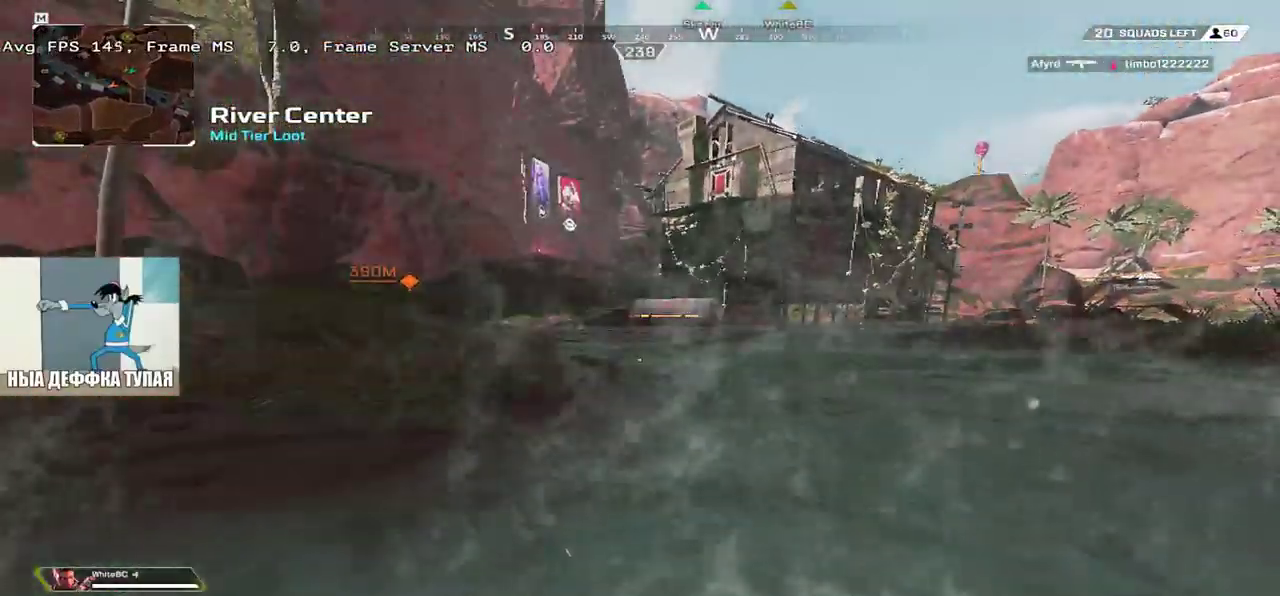
{"keys": ["w"], "mouse": [], "events": [[17, "shift", "down"], [67, "shift", "up"], [333, "shift", "down"], [417, "shift", "up"]]}